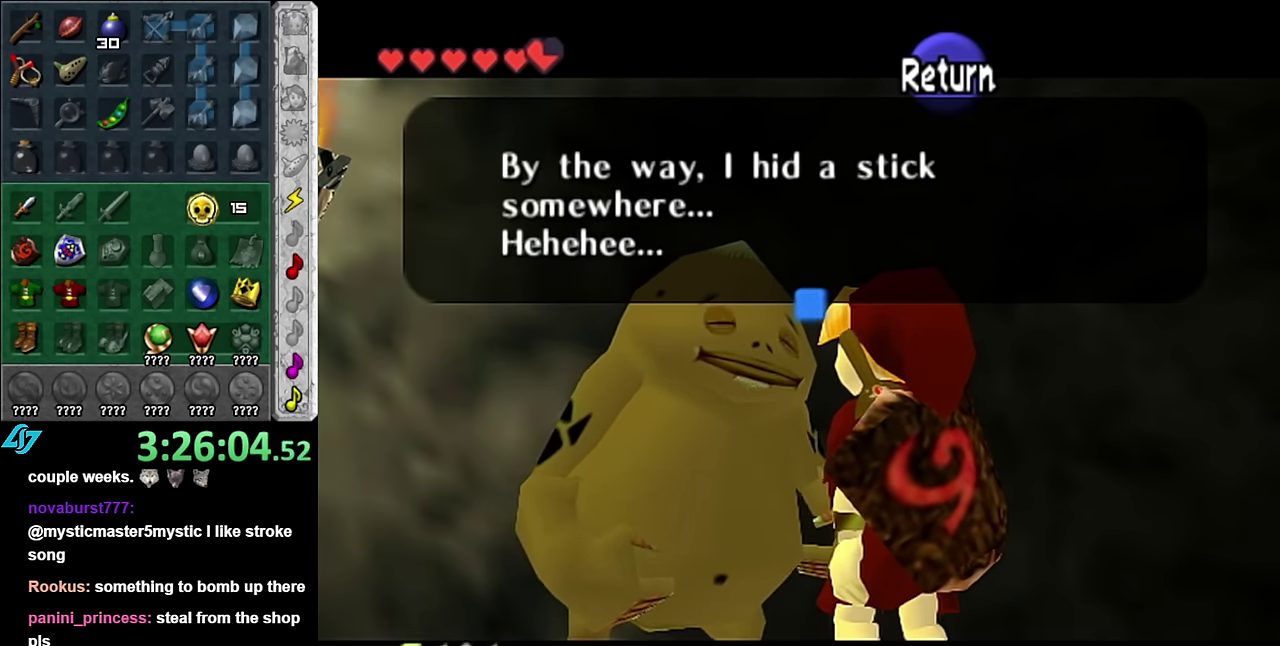
Gameplay with a controller (Nintendo layout); each line is a JSON object with the inputs held at the frame after it. "events" lists button and stick changes between this image and that frame as [ms after this image, input, new state], when the widget could be followed in between. Not read: L3 R2 R3 Y Z.
{"buttons": [], "left_stick": "down", "right_stick": "center", "events": [[167, "A", "down"], [267, "A", "up"], [450, "left_stick", "down"]]}
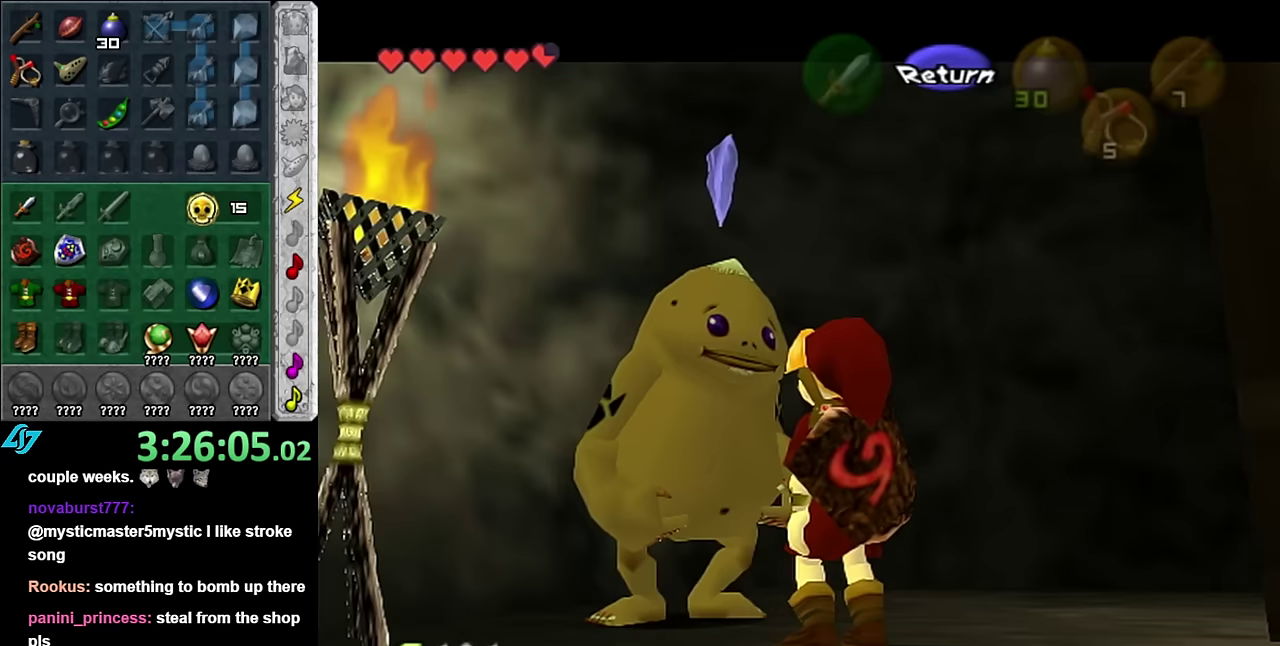
{"buttons": [], "left_stick": "center", "right_stick": "center", "events": [[100, "left_stick", "down-left"], [167, "L1", "down"], [233, "left_stick", "center"], [350, "L1", "up"]]}
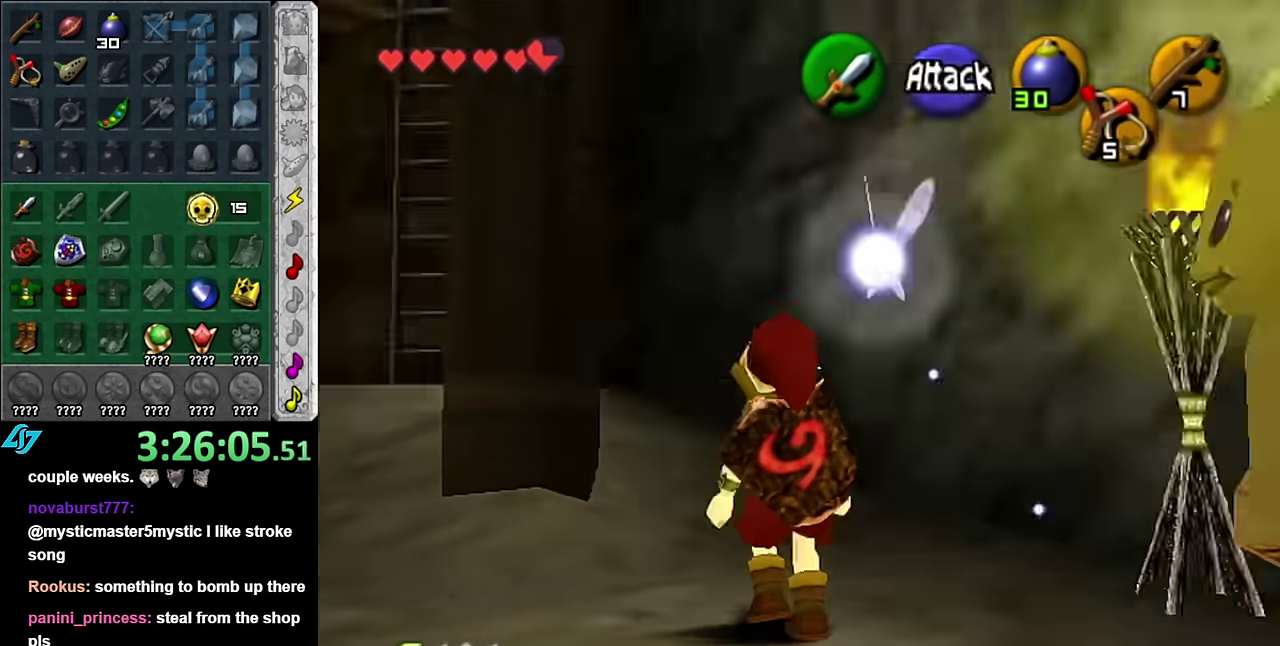
{"buttons": [], "left_stick": "up", "right_stick": "center", "events": [[17, "left_stick", "up"]]}
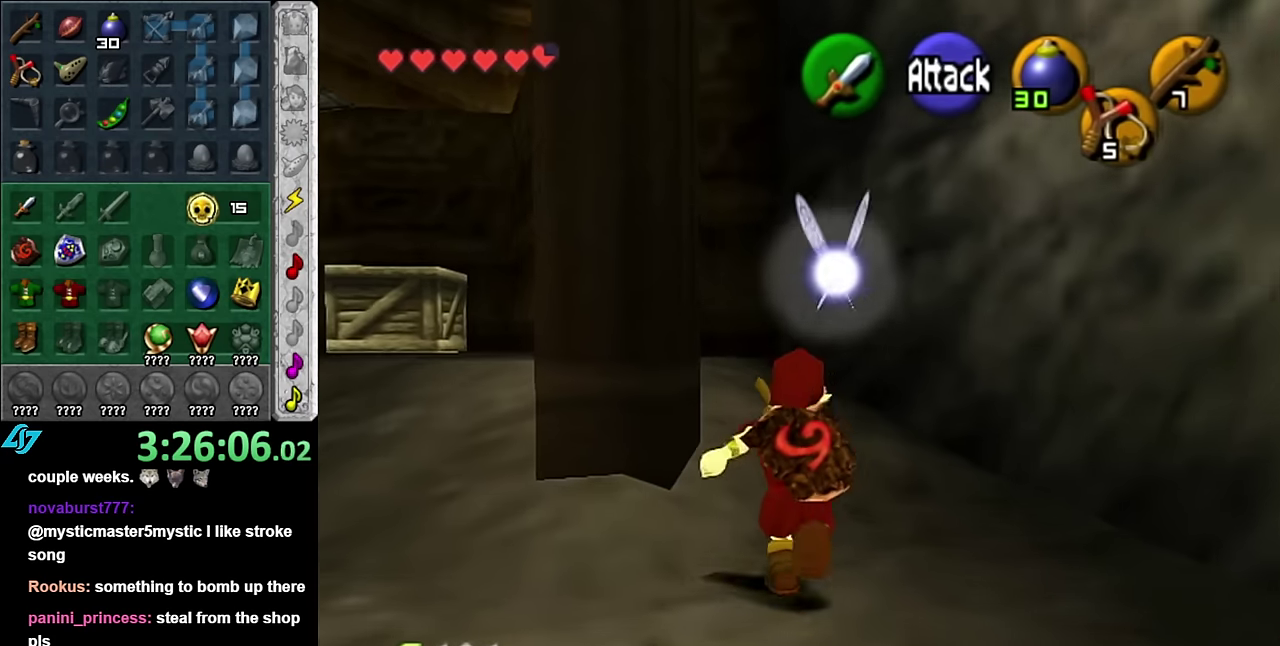
{"buttons": ["A"], "left_stick": "up-left", "right_stick": "center", "events": [[317, "left_stick", "up-left"], [483, "A", "down"]]}
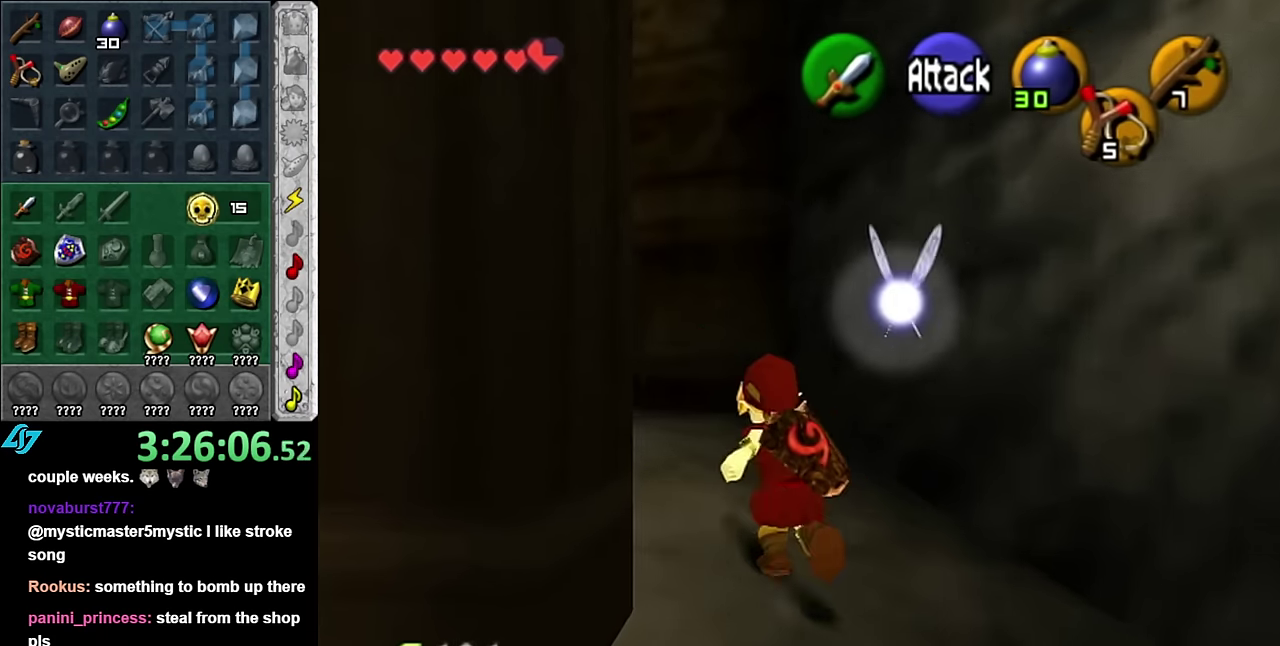
{"buttons": [], "left_stick": "up", "right_stick": "center", "events": [[83, "L1", "down"], [100, "A", "up"], [133, "left_stick", "up"], [300, "L1", "up"]]}
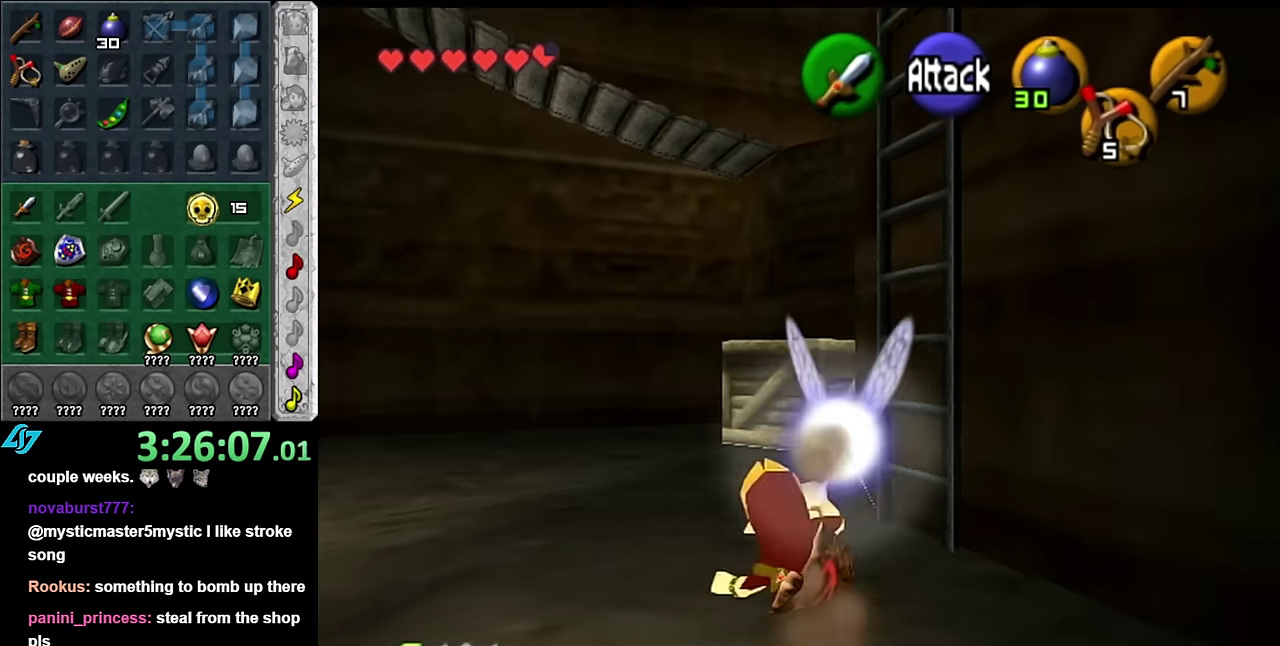
{"buttons": [], "left_stick": "up-left", "right_stick": "center", "events": [[67, "left_stick", "up-left"], [300, "left_stick", "left"], [450, "left_stick", "up-left"]]}
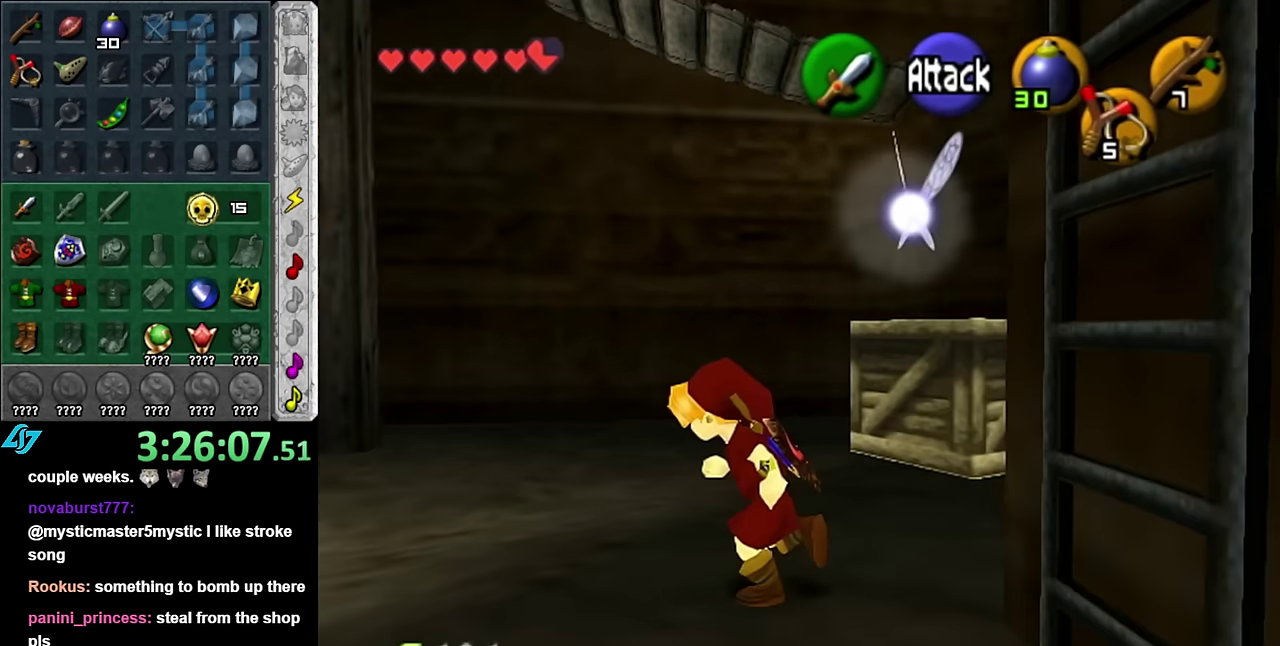
{"buttons": [], "left_stick": "up-left", "right_stick": "center", "events": []}
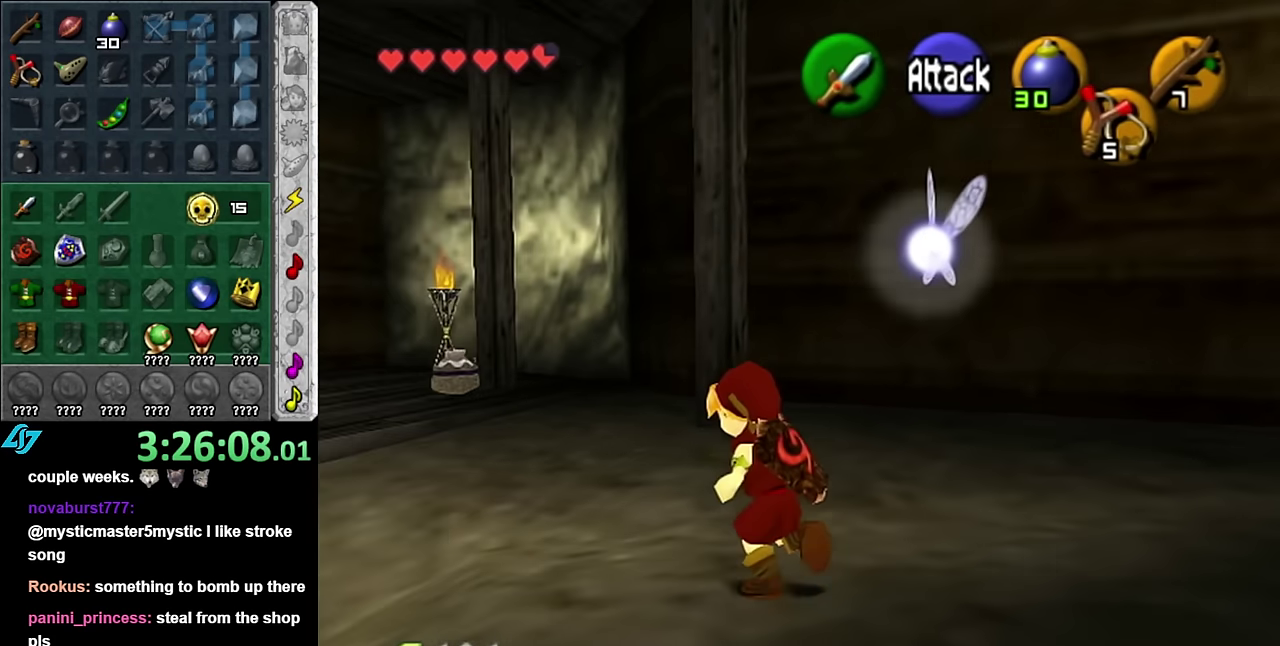
{"buttons": ["A"], "left_stick": "up-left", "right_stick": "center", "events": [[483, "A", "down"]]}
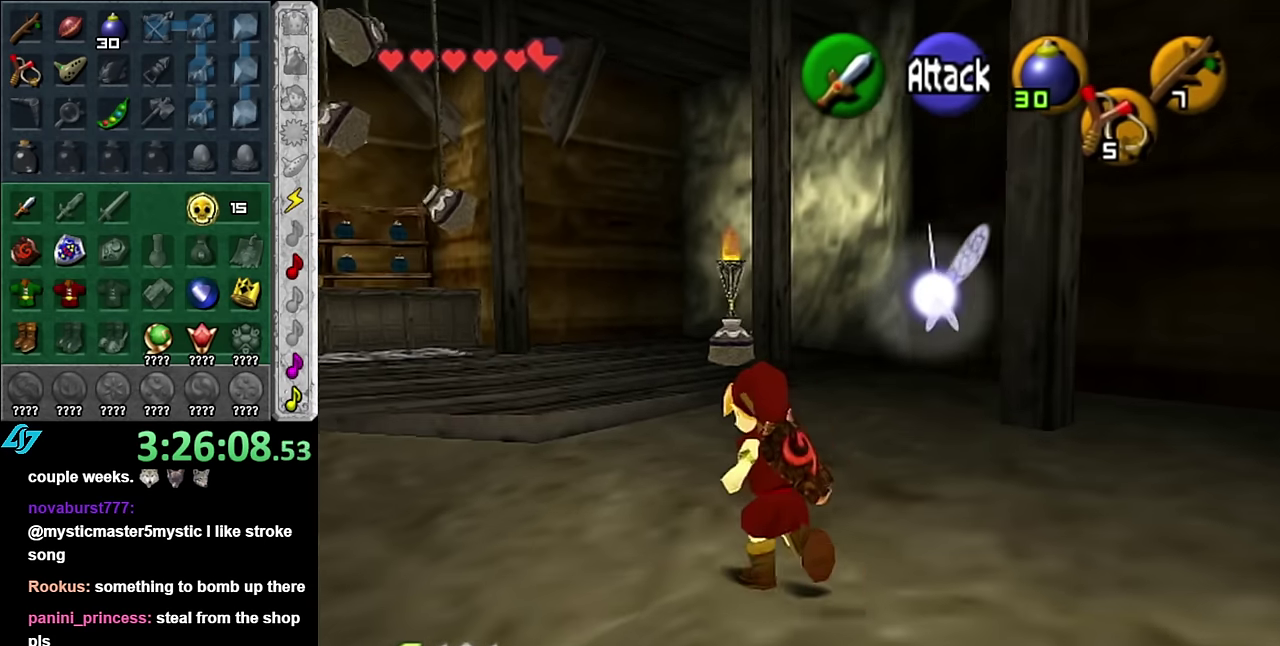
{"buttons": [], "left_stick": "up", "right_stick": "center", "events": [[317, "A", "up"], [483, "left_stick", "up"]]}
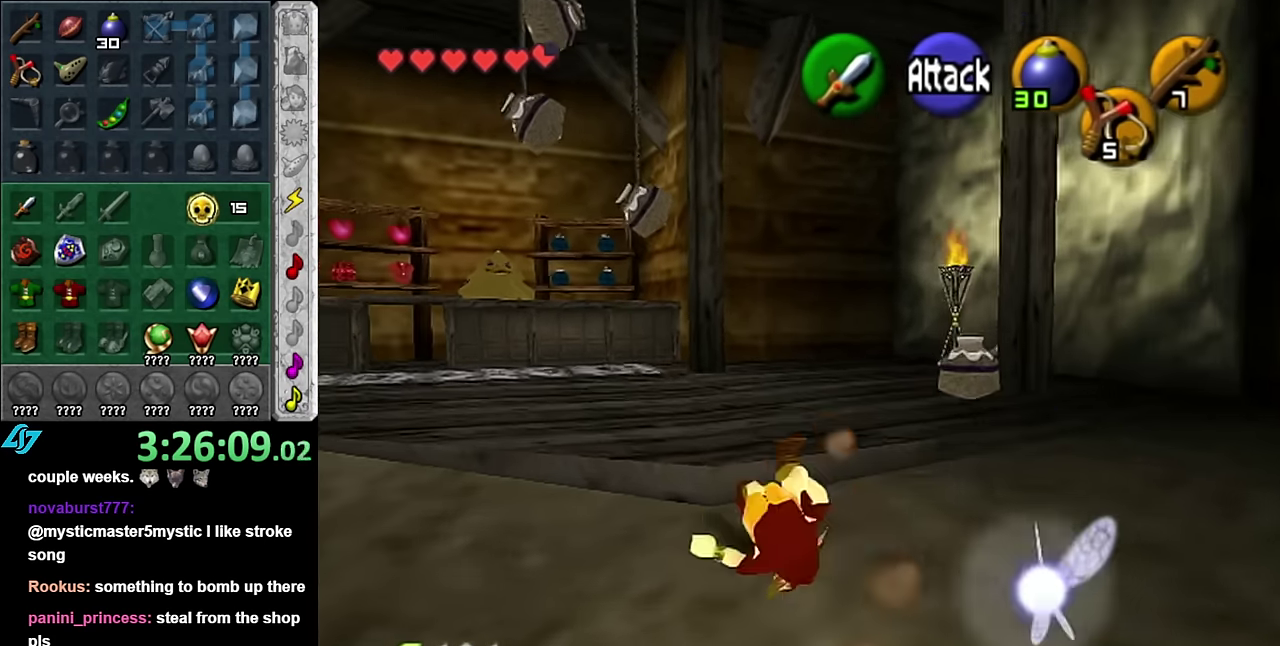
{"buttons": [], "left_stick": "down-right", "right_stick": "center", "events": [[233, "left_stick", "up-right"], [383, "left_stick", "down-right"]]}
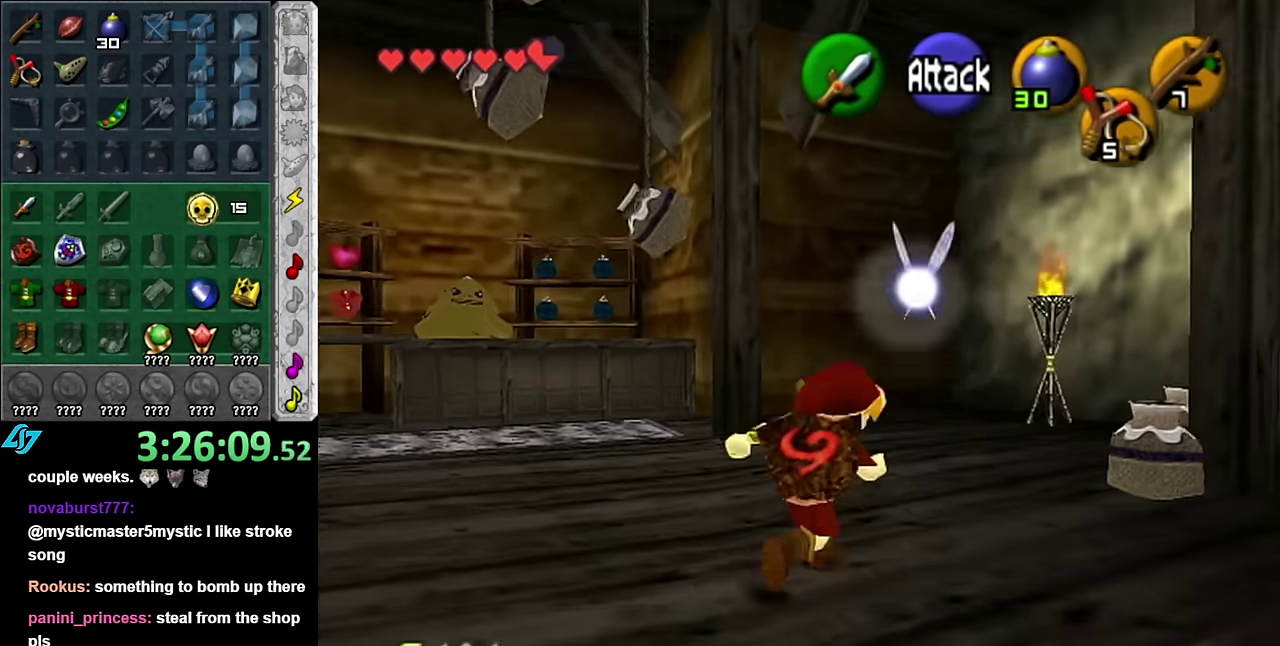
{"buttons": [], "left_stick": "right", "right_stick": "center", "events": [[50, "L1", "down"], [100, "left_stick", "center"], [267, "L1", "up"], [333, "left_stick", "up-right"], [484, "left_stick", "right"]]}
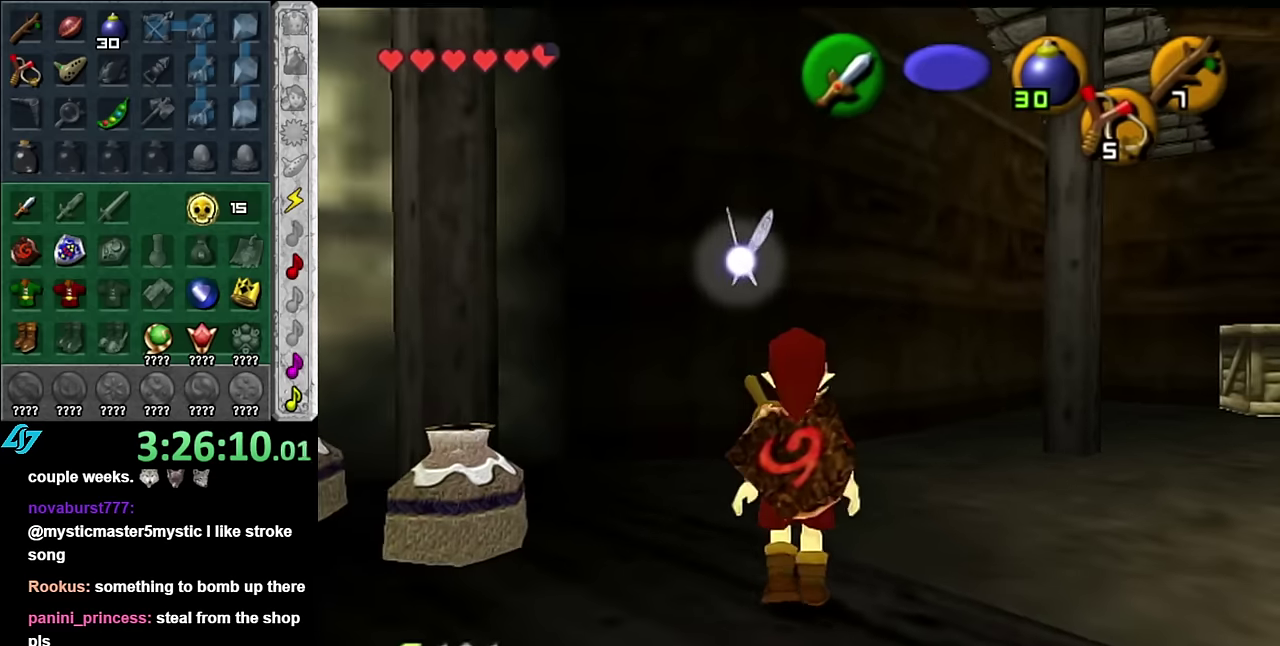
{"buttons": [], "left_stick": "up-right", "right_stick": "center", "events": [[267, "left_stick", "up-right"]]}
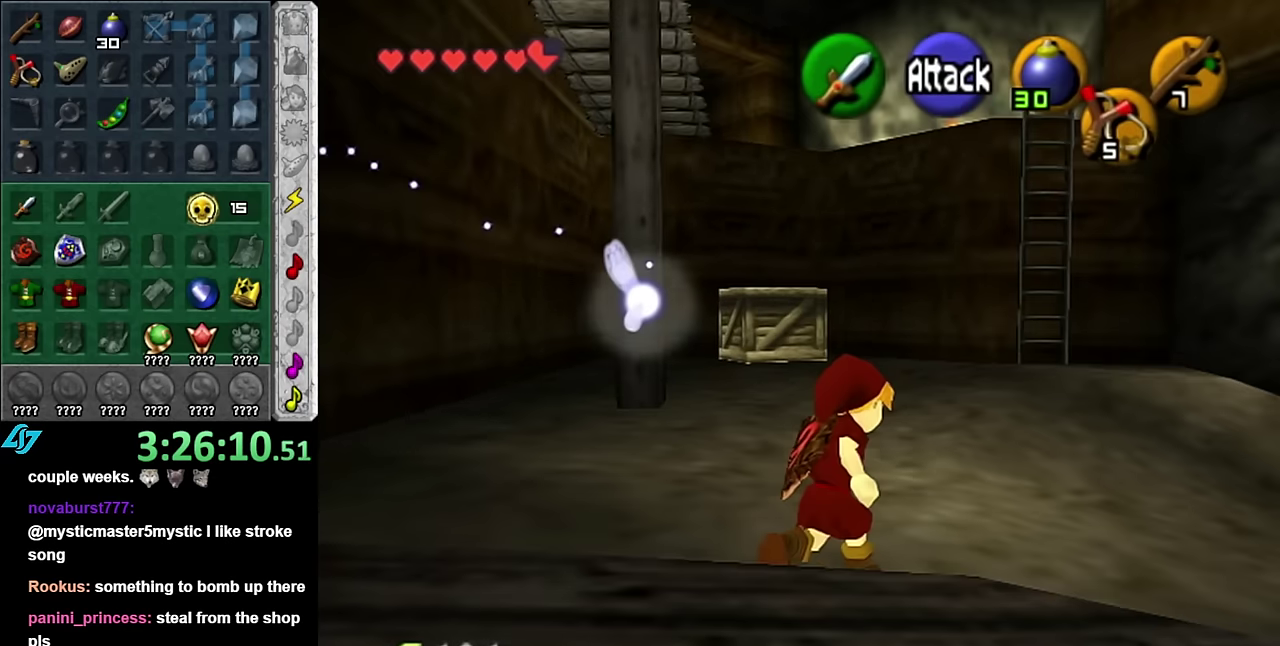
{"buttons": ["A"], "left_stick": "up", "right_stick": "center", "events": [[200, "left_stick", "up"], [234, "A", "down"], [350, "A", "up"], [417, "A", "down"]]}
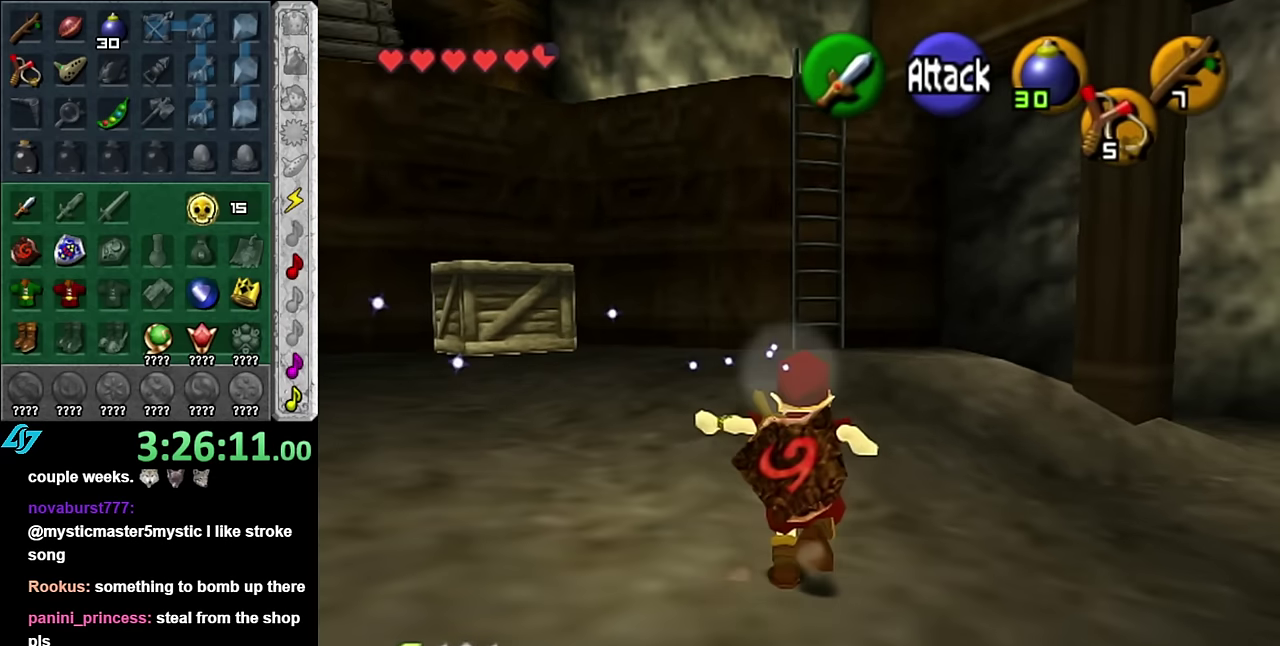
{"buttons": ["A"], "left_stick": "up", "right_stick": "center", "events": [[50, "A", "up"], [384, "A", "down"]]}
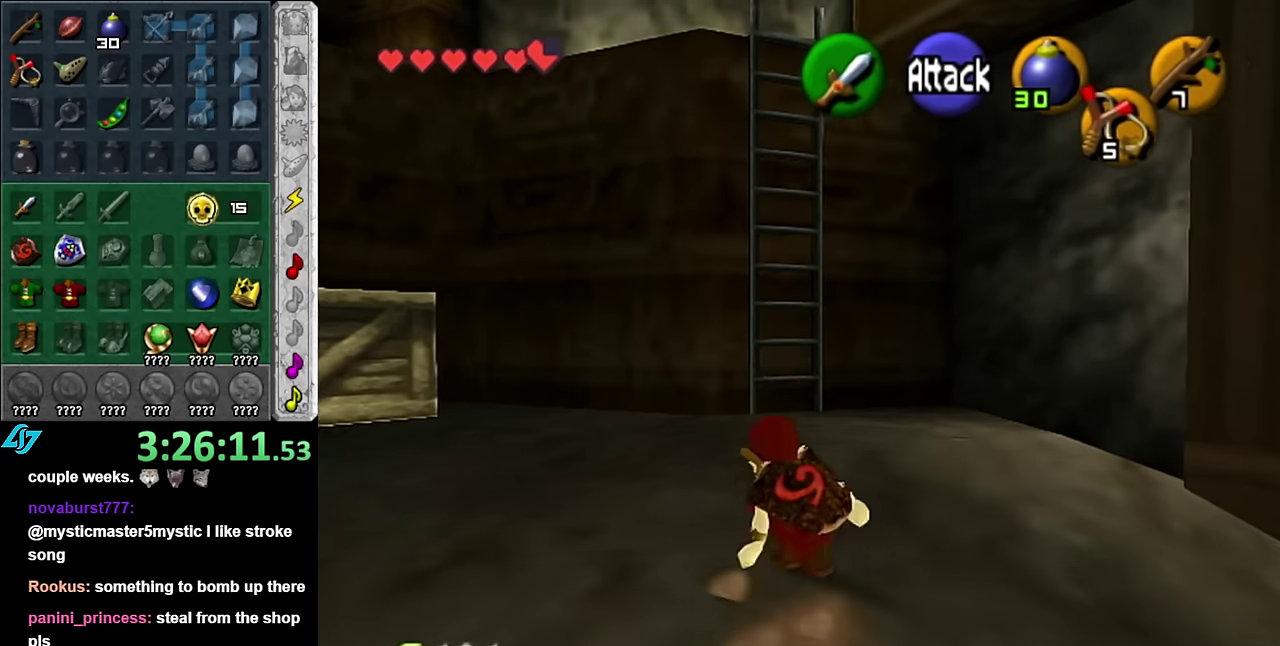
{"buttons": [], "left_stick": "up", "right_stick": "center", "events": [[17, "A", "up"], [334, "left_stick", "center"], [484, "left_stick", "up"]]}
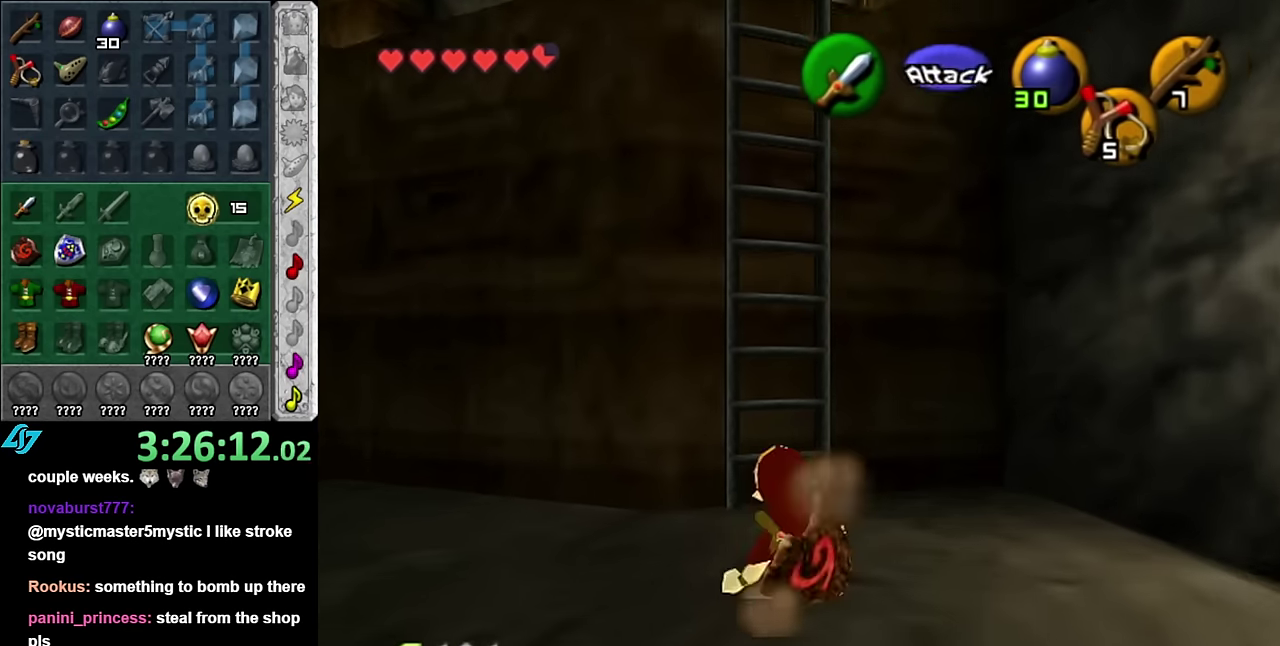
{"buttons": [], "left_stick": "up", "right_stick": "center", "events": []}
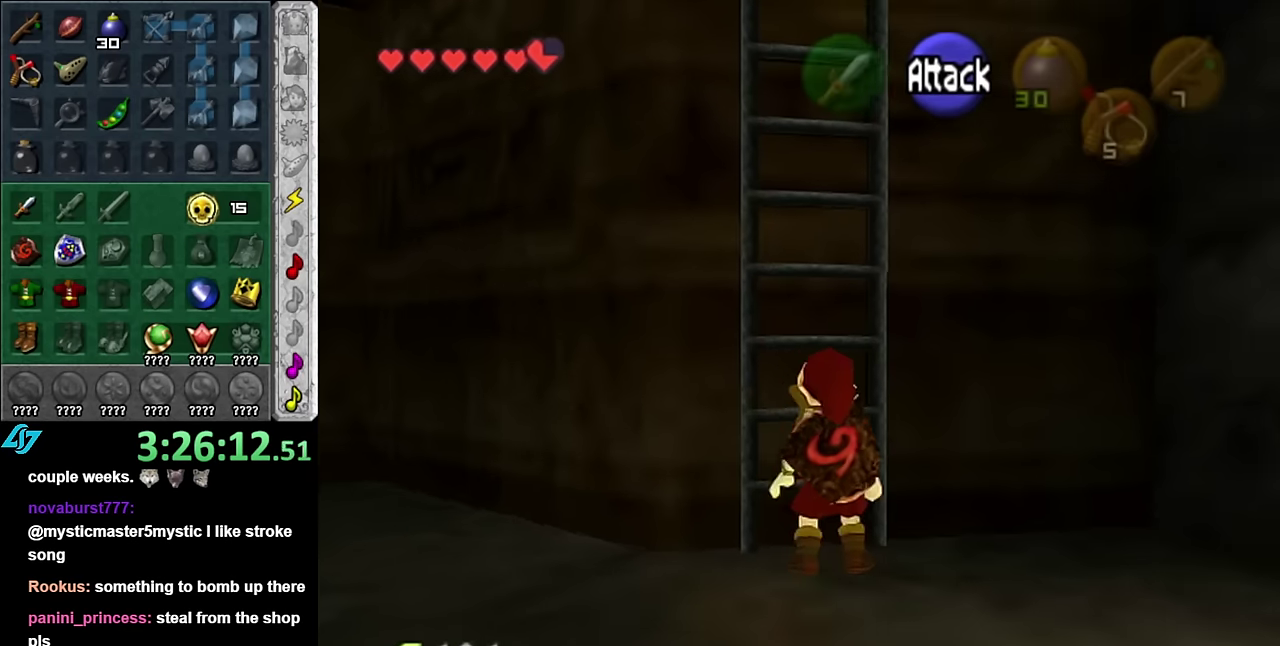
{"buttons": ["L1"], "left_stick": "up", "right_stick": "center", "events": [[300, "L1", "down"]]}
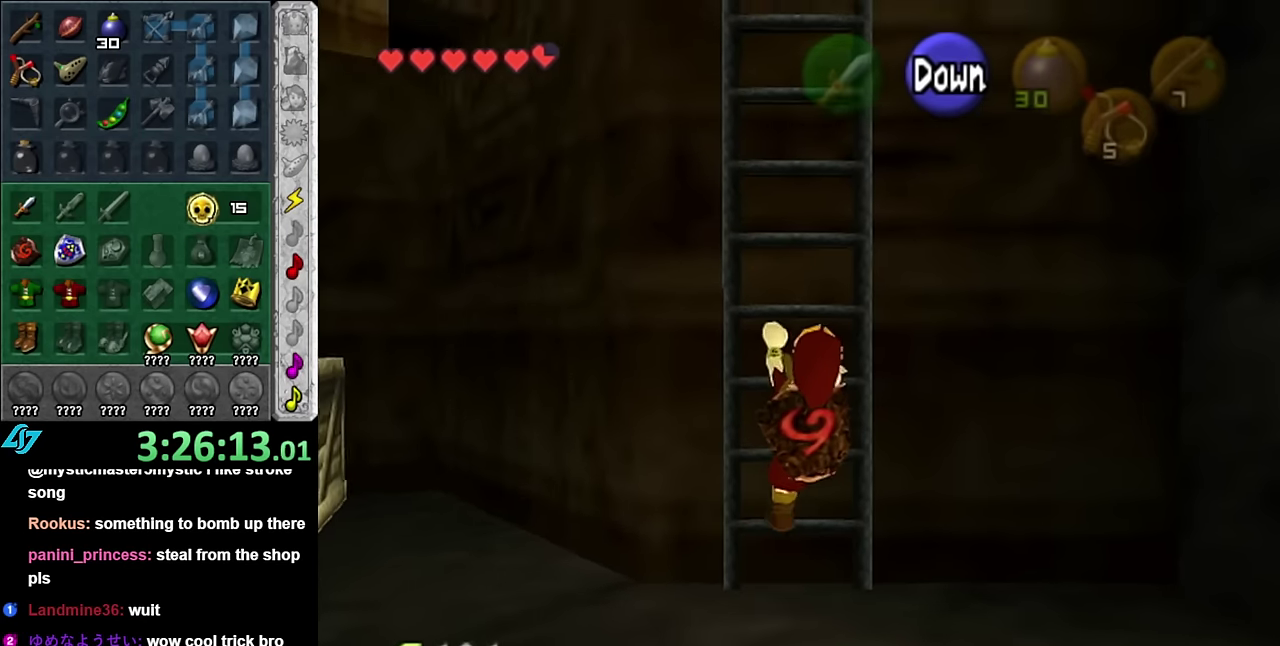
{"buttons": [], "left_stick": "up", "right_stick": "center", "events": [[17, "L1", "up"]]}
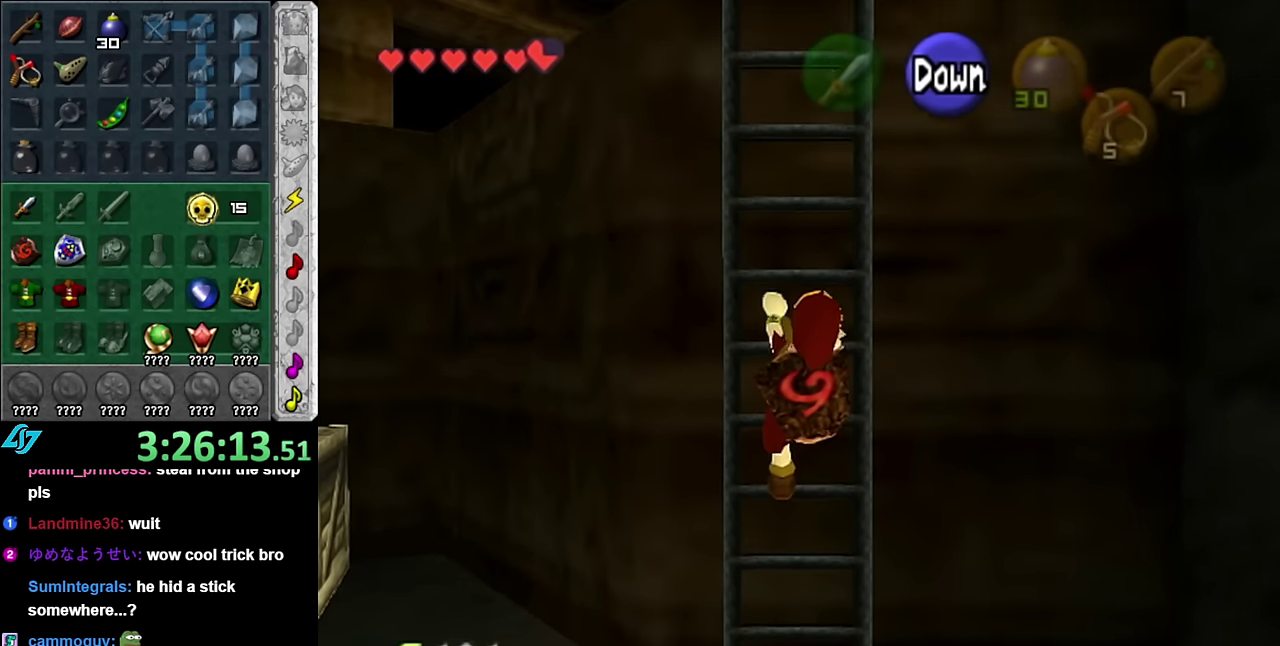
{"buttons": [], "left_stick": "up", "right_stick": "center", "events": []}
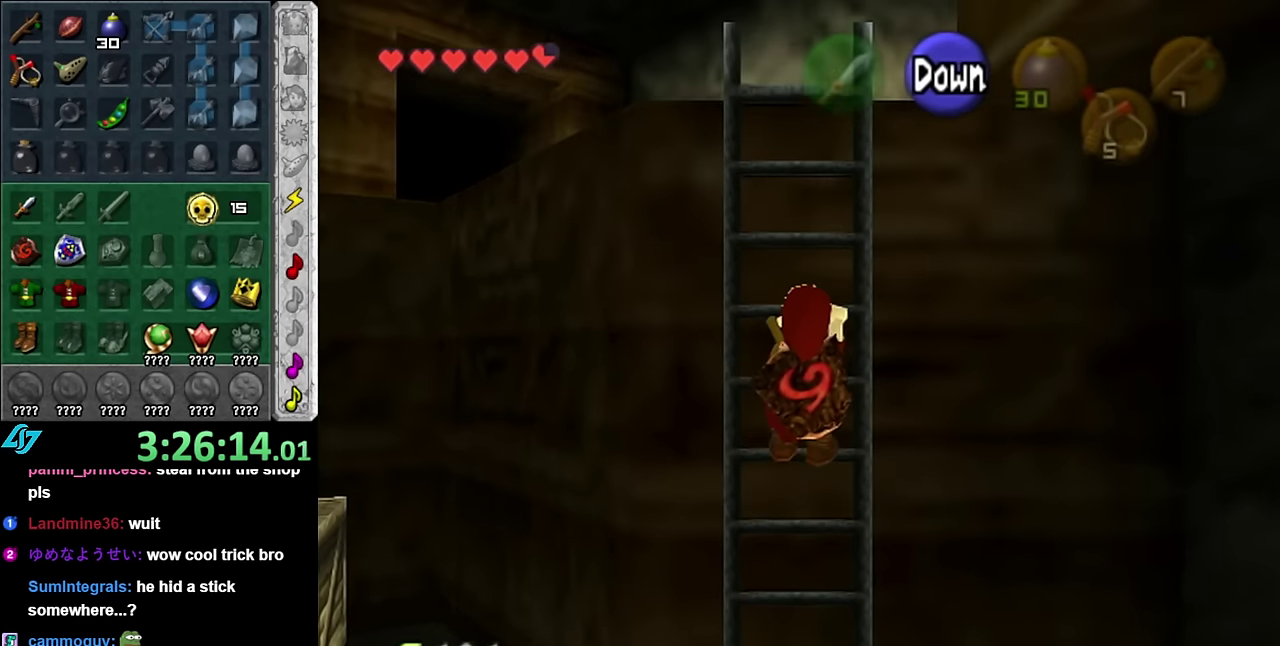
{"buttons": [], "left_stick": "up", "right_stick": "center", "events": []}
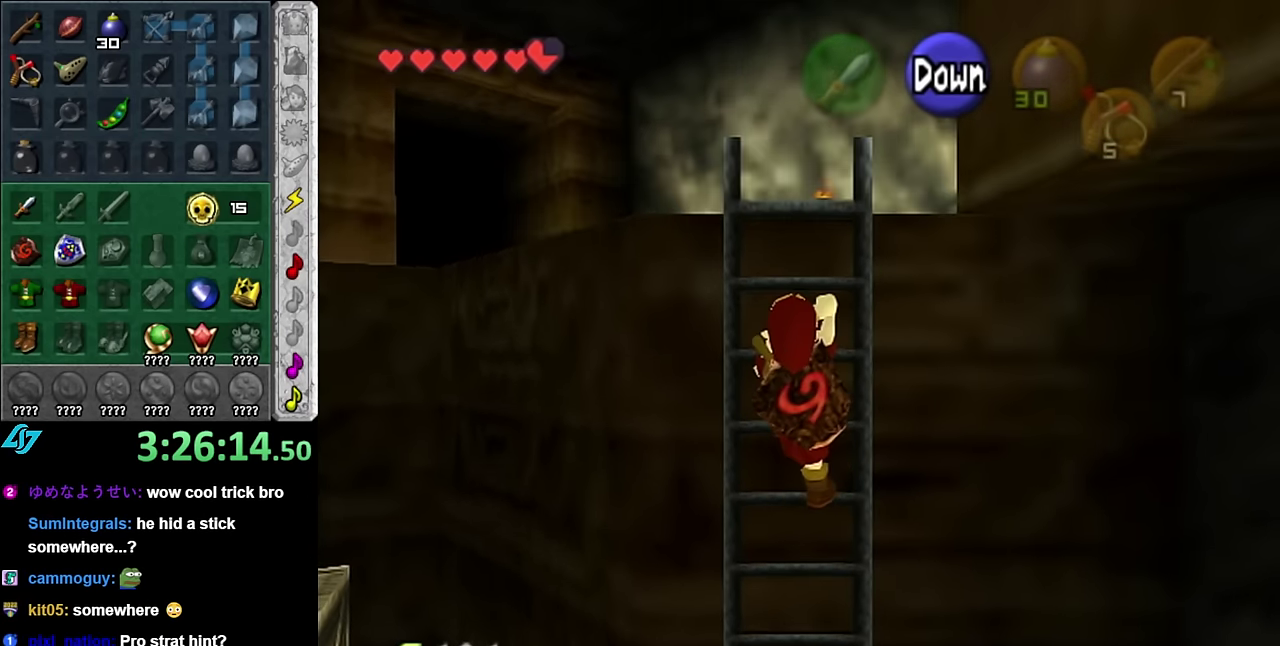
{"buttons": [], "left_stick": "up", "right_stick": "center", "events": []}
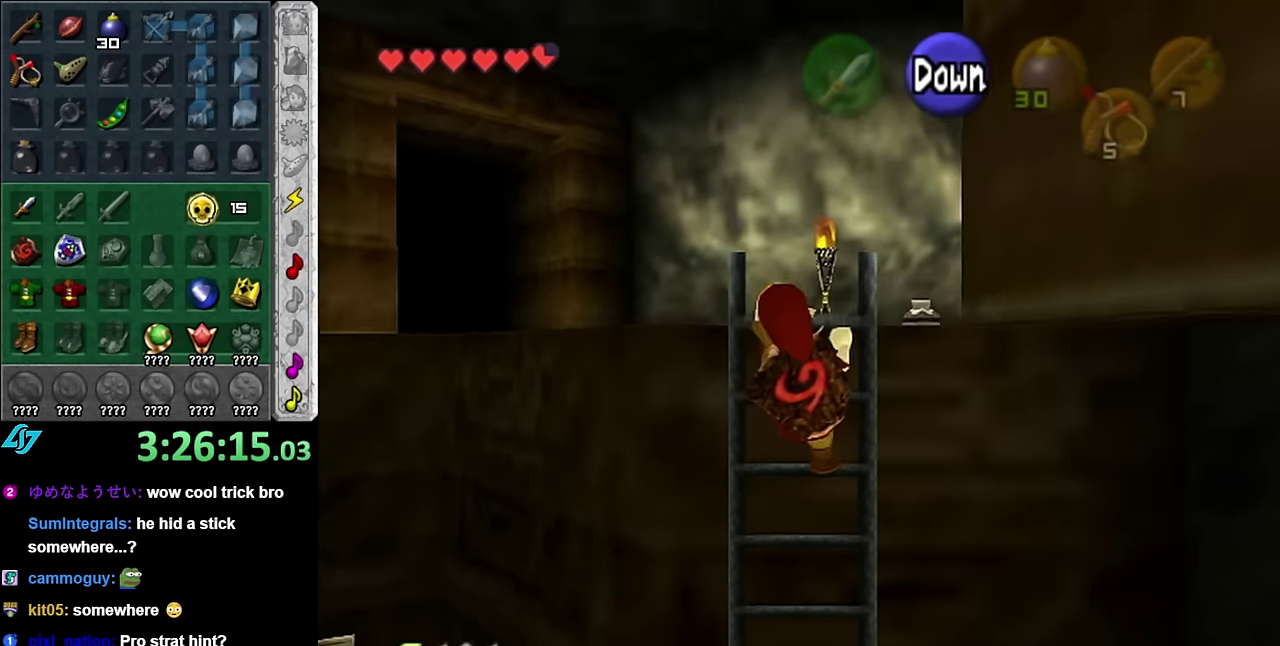
{"buttons": [], "left_stick": "up", "right_stick": "center", "events": []}
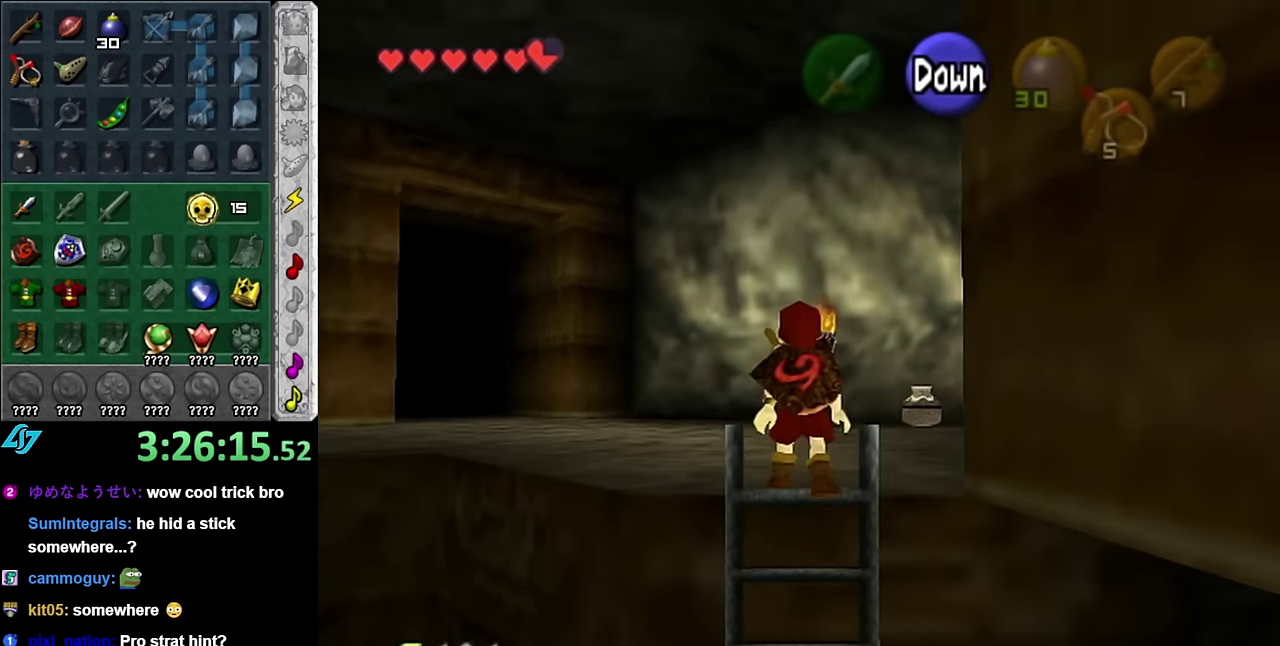
{"buttons": [], "left_stick": "left", "right_stick": "center", "events": [[384, "left_stick", "up-left"], [450, "left_stick", "left"]]}
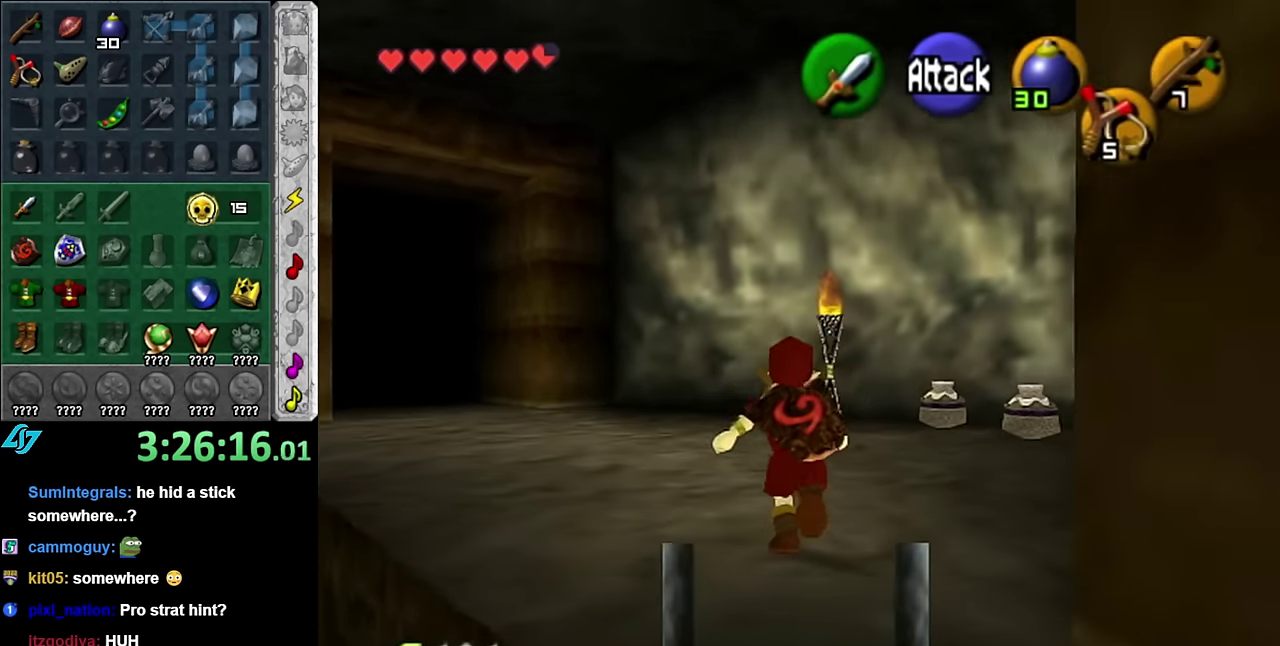
{"buttons": [], "left_stick": "center", "right_stick": "center", "events": [[67, "L1", "down"], [100, "left_stick", "center"], [300, "L1", "up"]]}
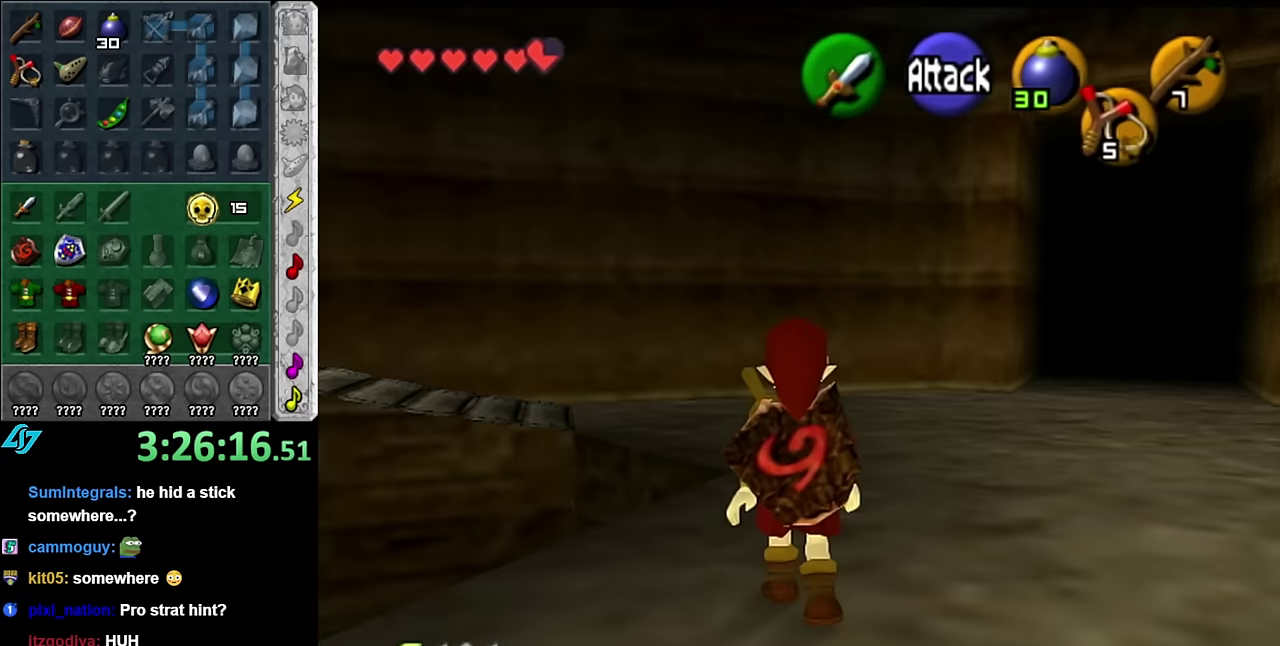
{"buttons": ["L1"], "left_stick": "left", "right_stick": "center", "events": [[384, "left_stick", "left"], [484, "L1", "down"]]}
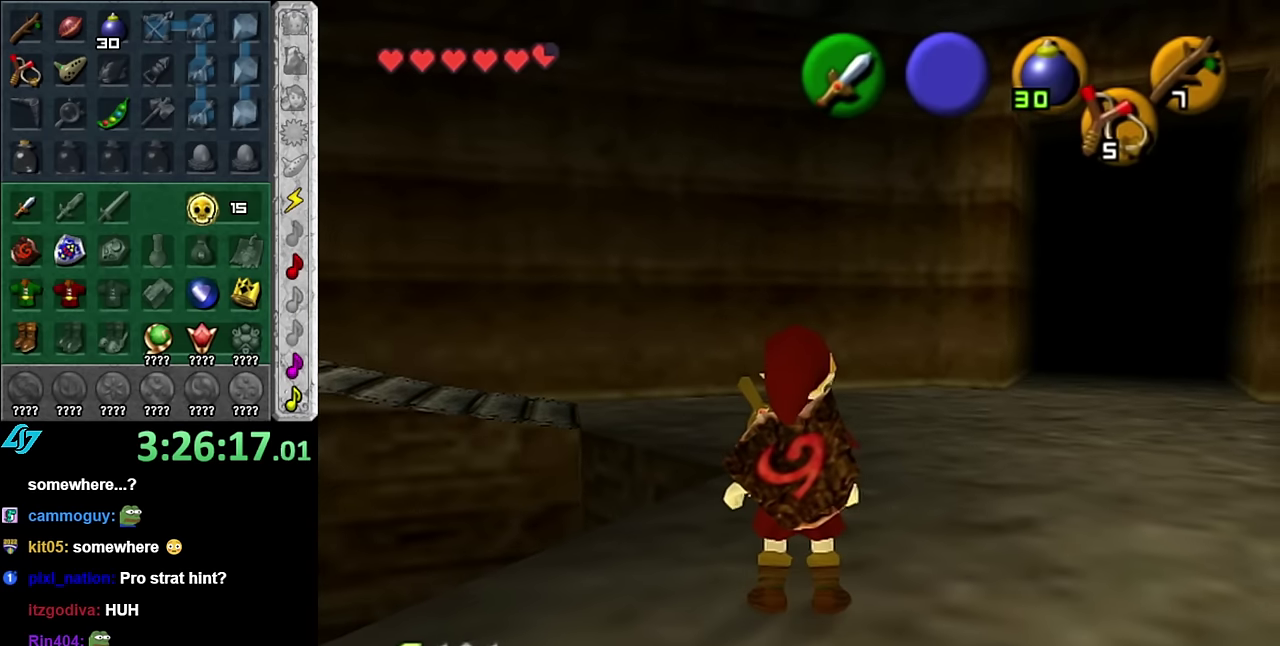
{"buttons": ["L1"], "left_stick": "down-right", "right_stick": "center", "events": [[17, "left_stick", "center"], [350, "left_stick", "down-right"]]}
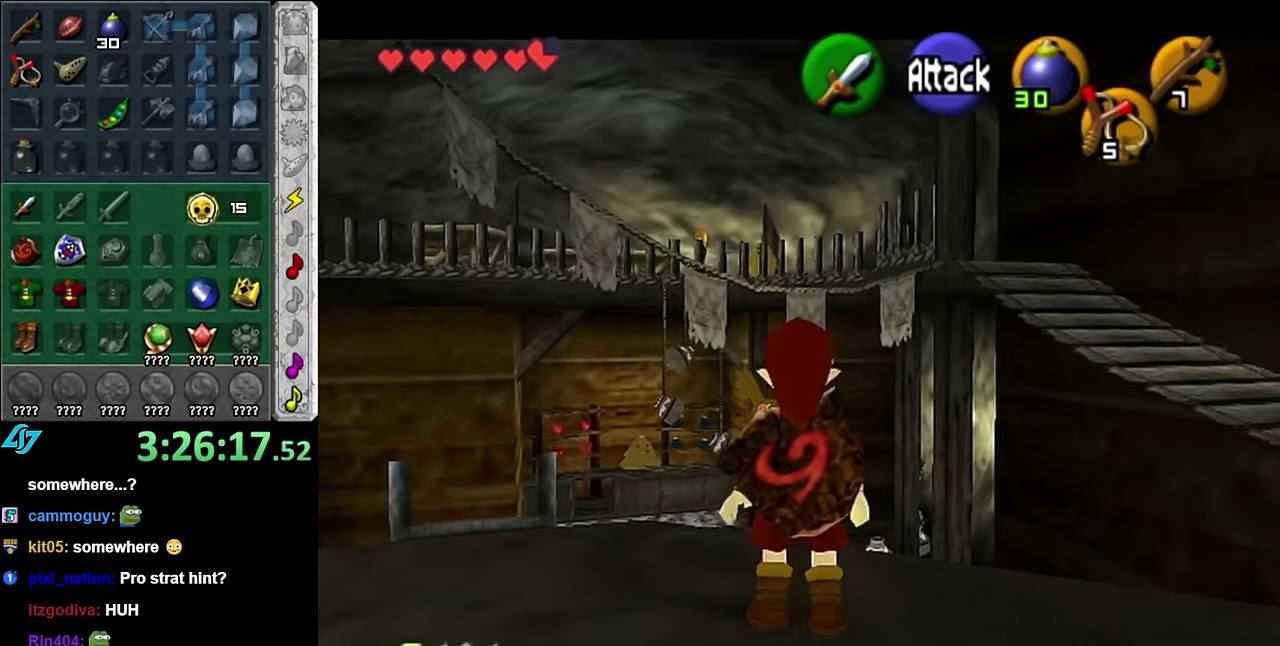
{"buttons": ["L1"], "left_stick": "right", "right_stick": "center", "events": [[450, "left_stick", "right"]]}
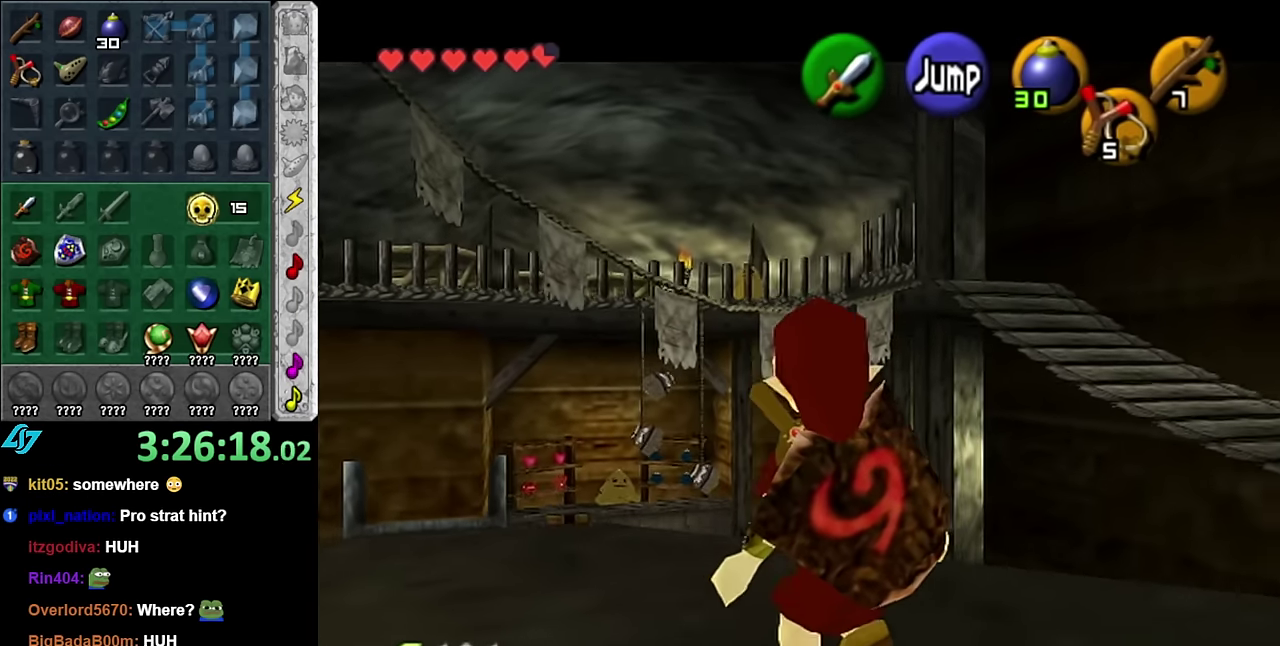
{"buttons": [], "left_stick": "up-right", "right_stick": "center", "events": [[267, "left_stick", "up-right"], [300, "L1", "up"]]}